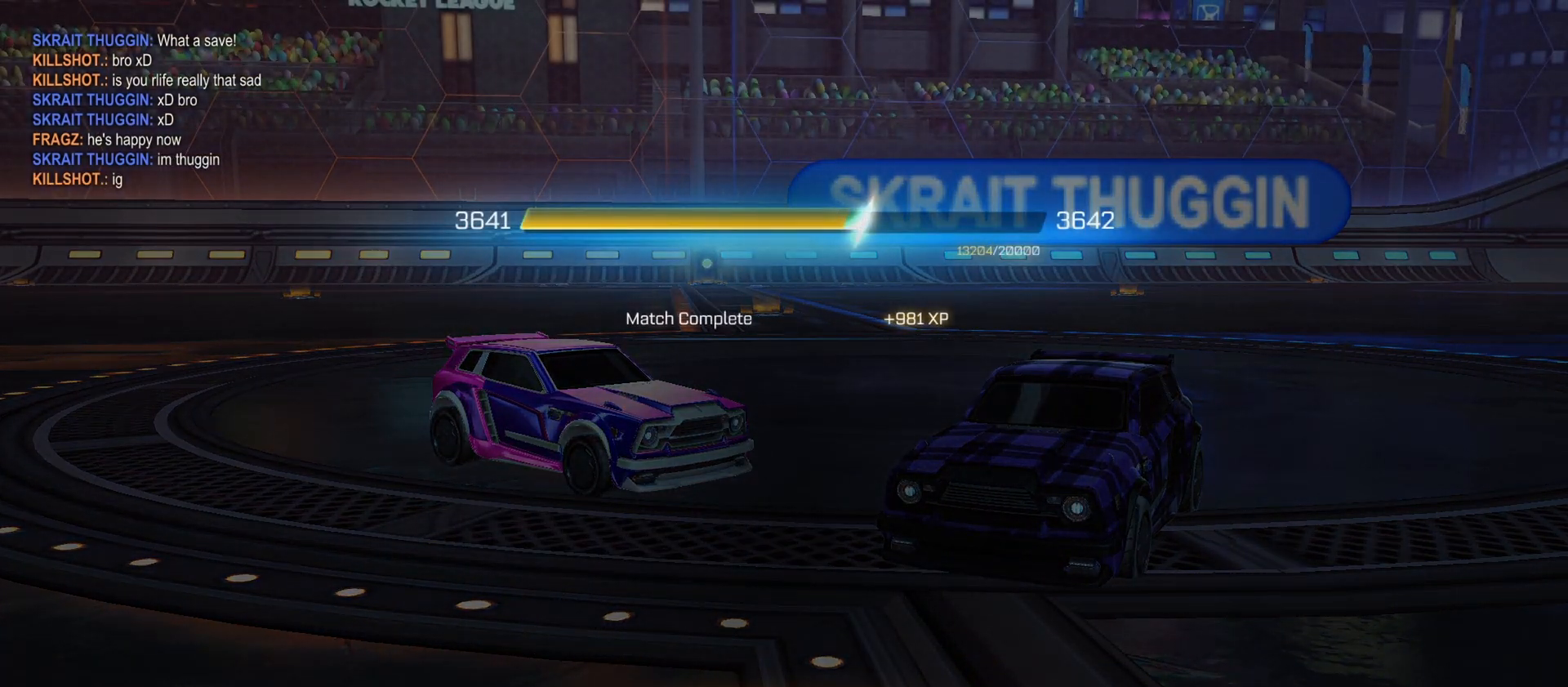
Gameplay with a controller (PlayStation layout); each line is a JSON object with the inputs held at the frame after it. "events" lists button and stick changes between this image and that frame as [ms after this image, input, new state], when the widget could be followed in between.
{"buttons": [], "left_stick": "center", "right_stick": "center", "events": [[33, "TRIANGLE", "down"], [133, "TRIANGLE", "up"]]}
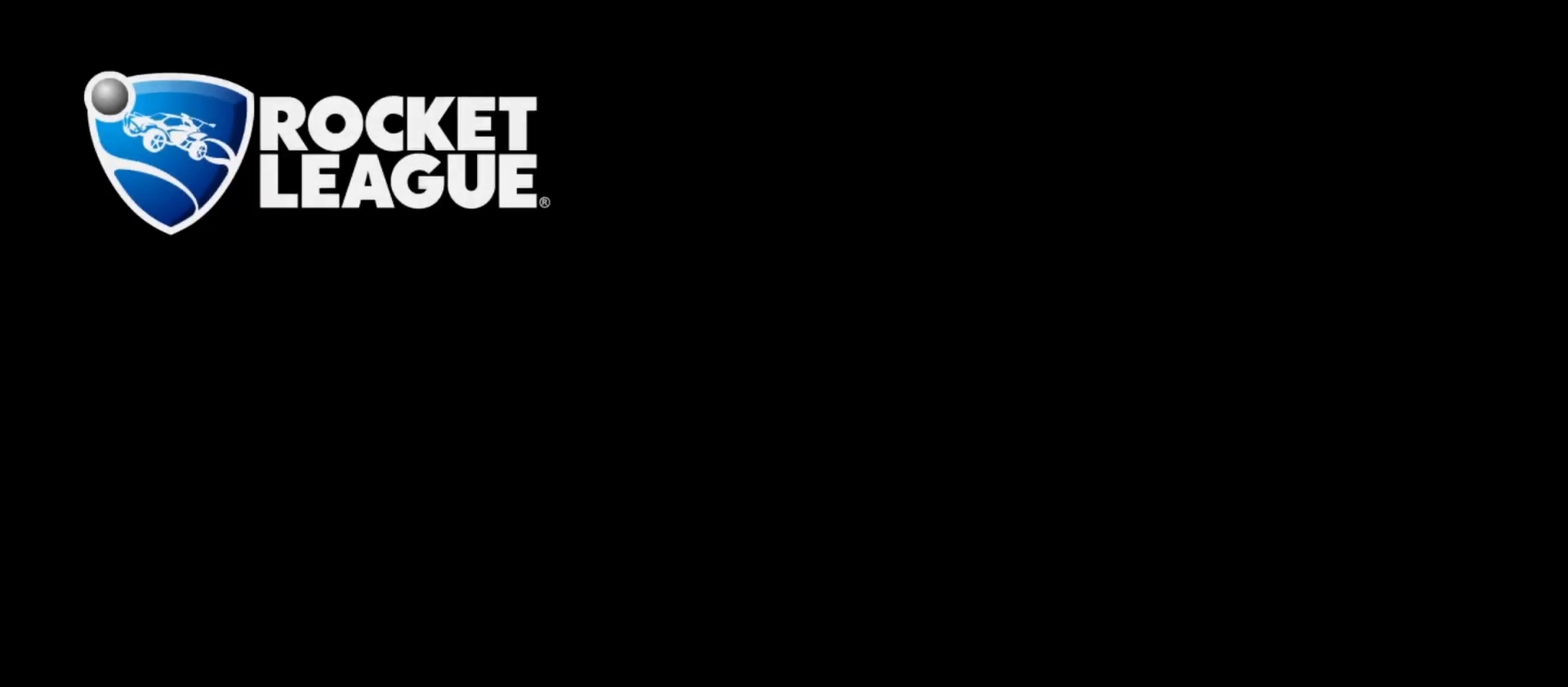
{"buttons": [], "left_stick": "center", "right_stick": "center", "events": []}
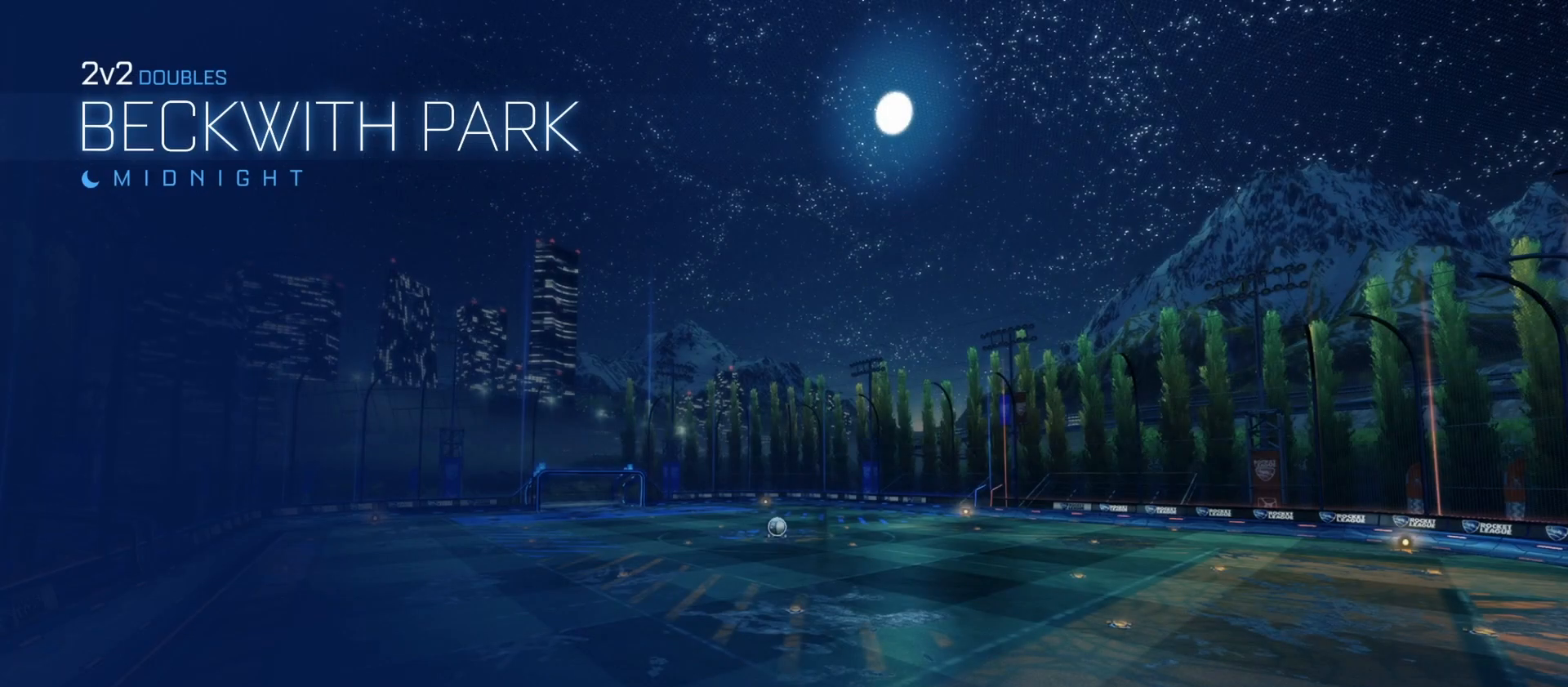
{"buttons": [], "left_stick": "center", "right_stick": "center", "events": []}
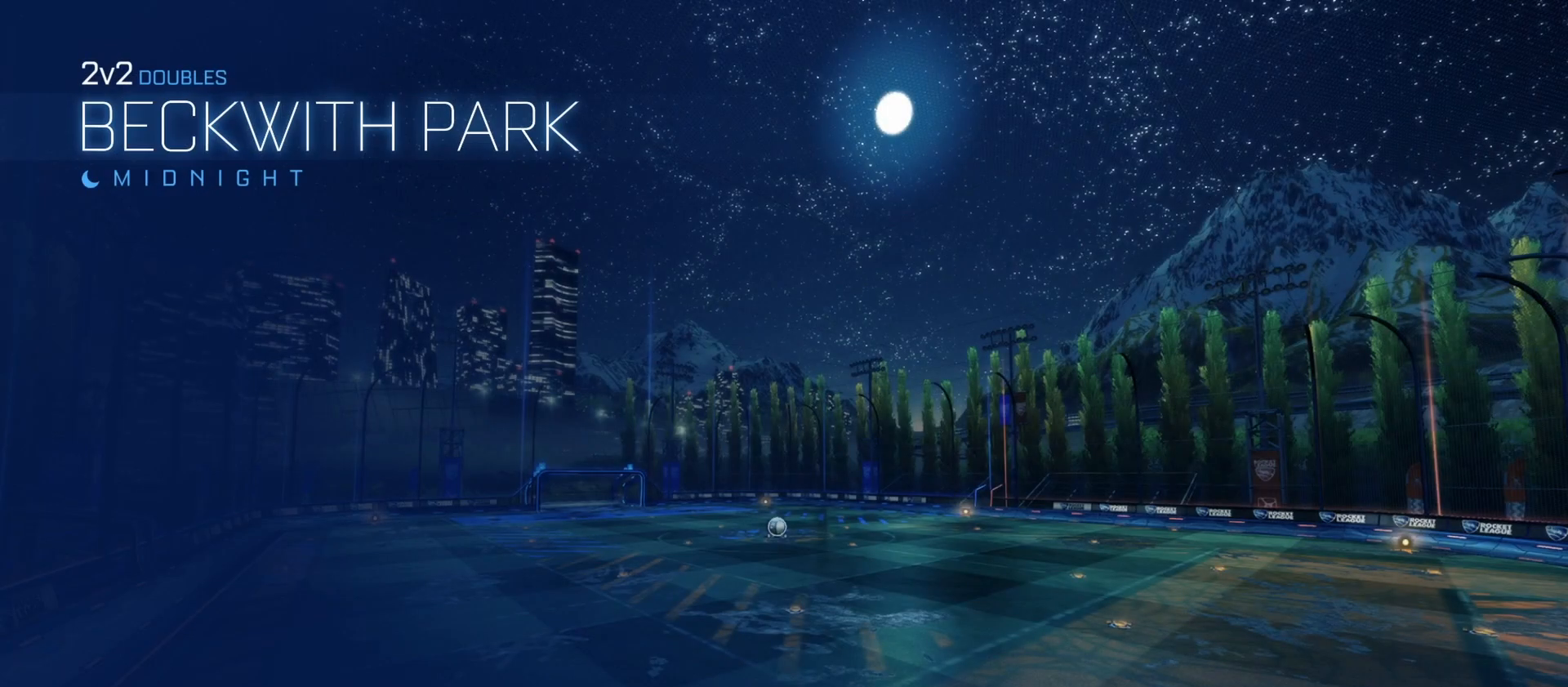
{"buttons": [], "left_stick": "center", "right_stick": "center", "events": []}
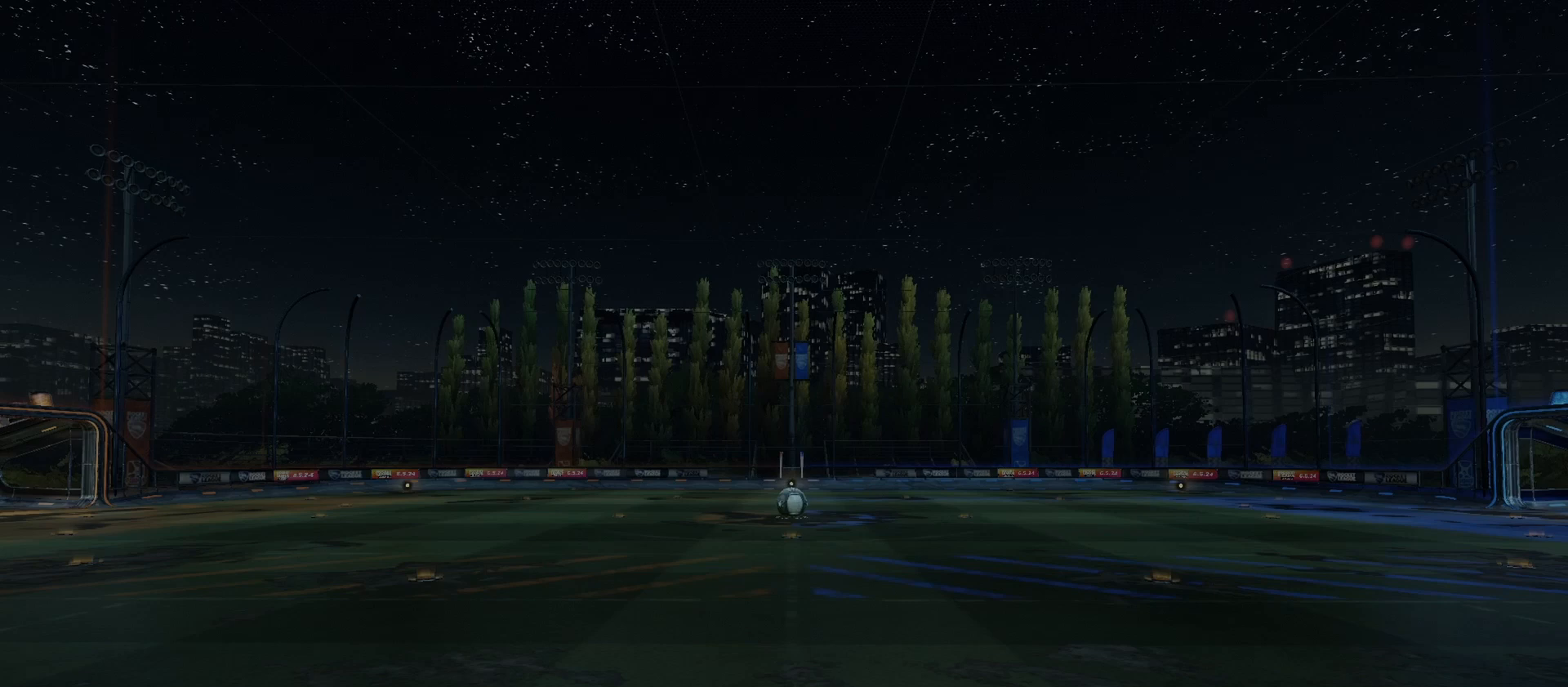
{"buttons": [], "left_stick": "center", "right_stick": "center", "events": []}
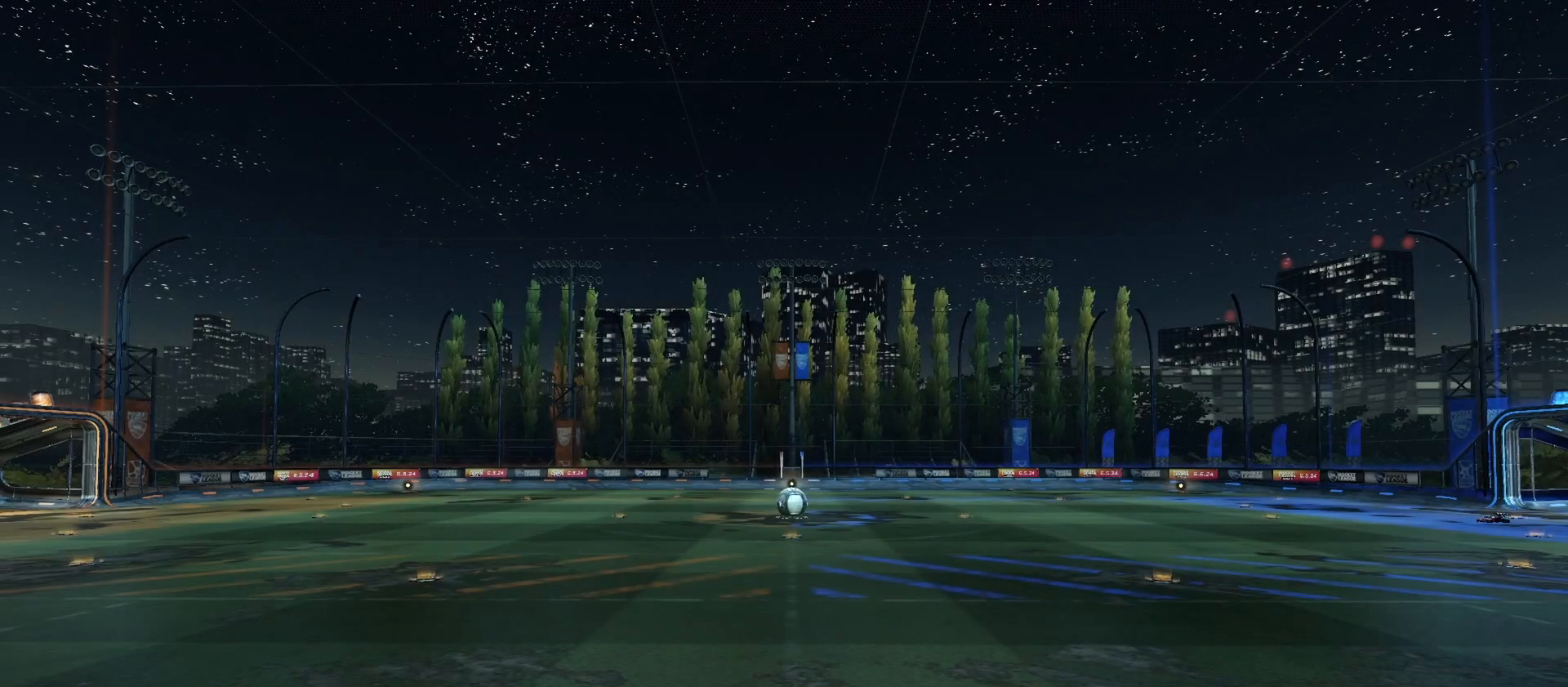
{"buttons": [], "left_stick": "center", "right_stick": "center", "events": []}
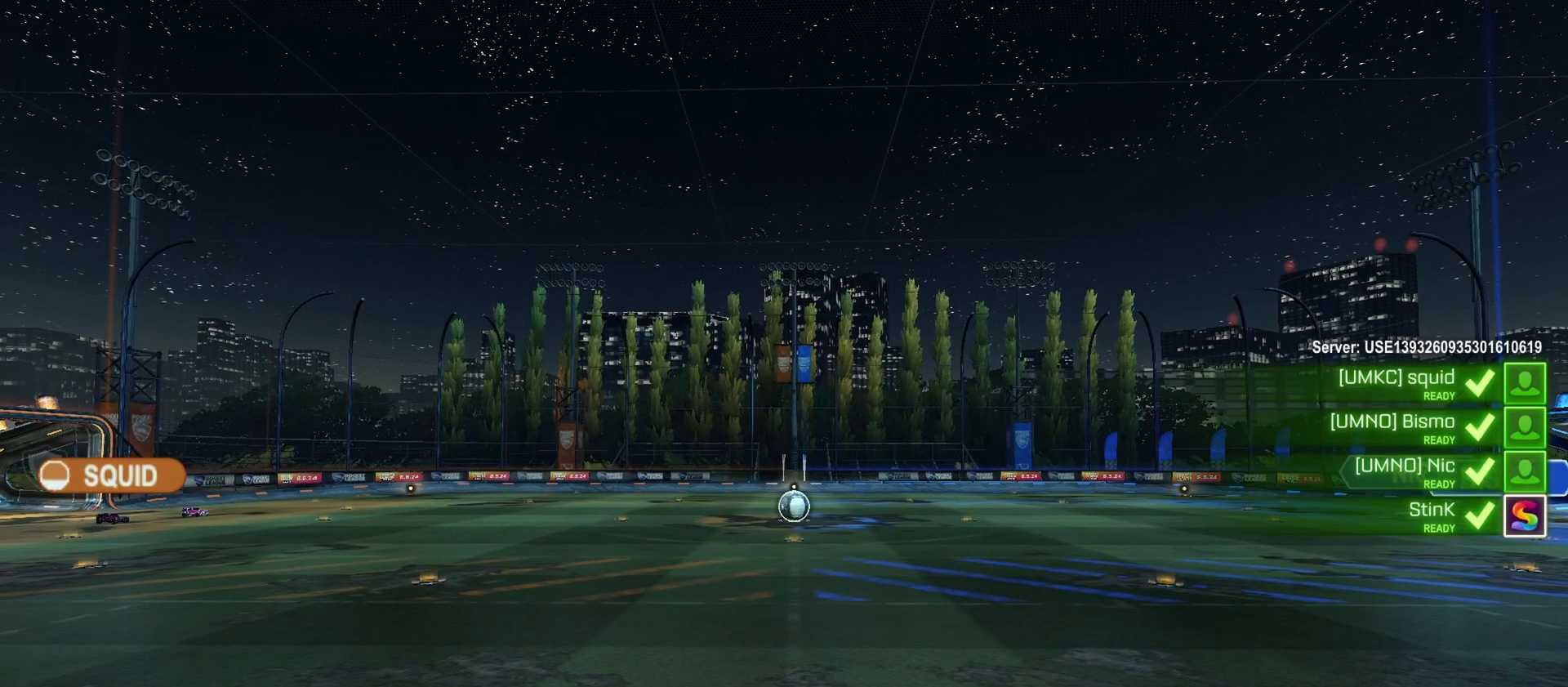
{"buttons": [], "left_stick": "center", "right_stick": "center", "events": []}
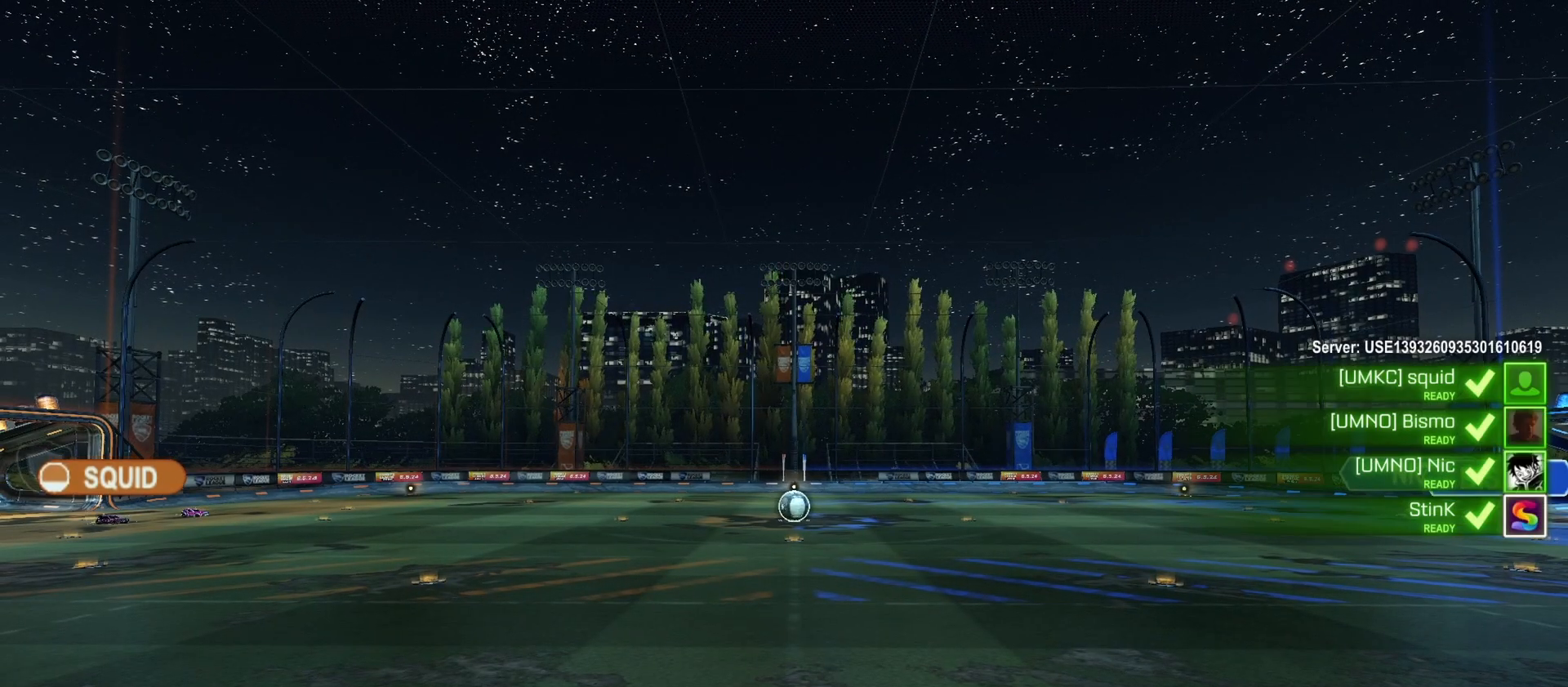
{"buttons": [], "left_stick": "center", "right_stick": "center", "events": []}
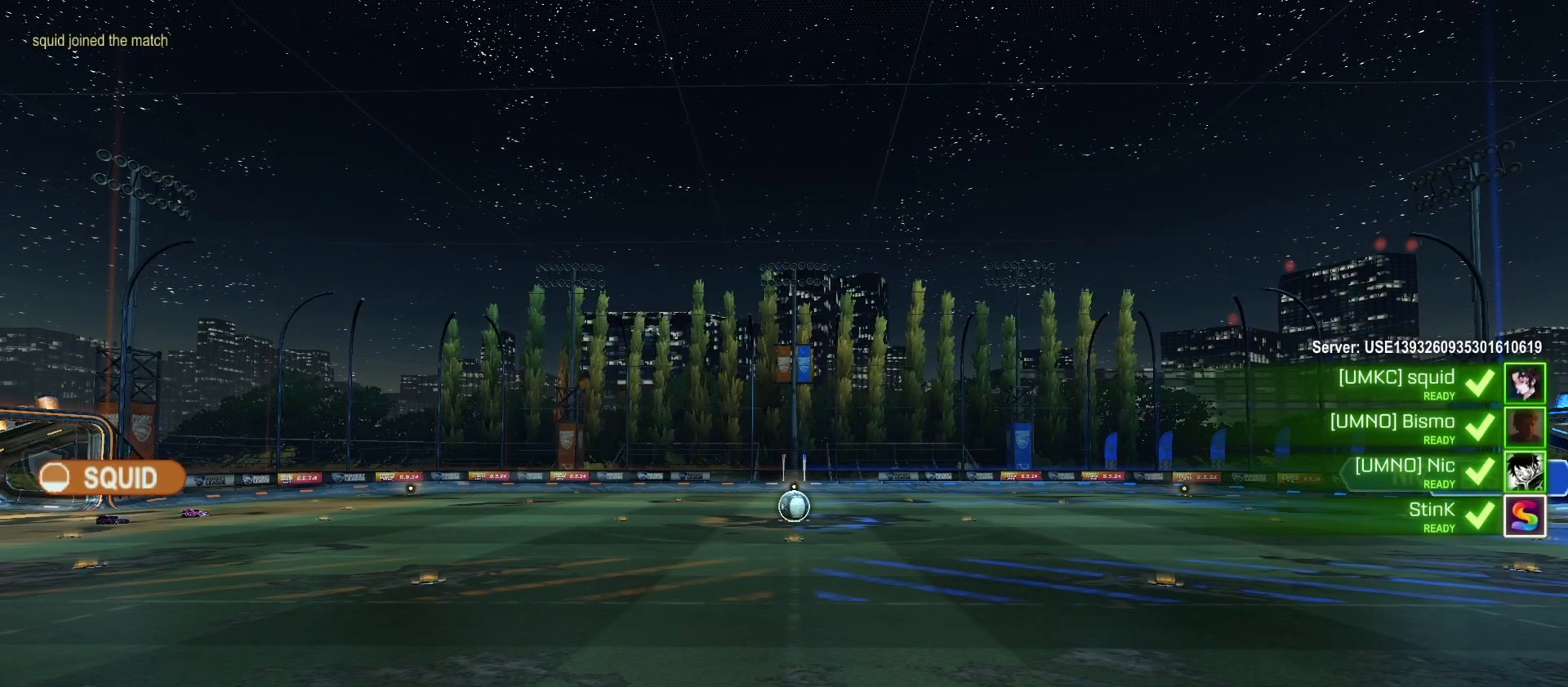
{"buttons": [], "left_stick": "center", "right_stick": "center", "events": []}
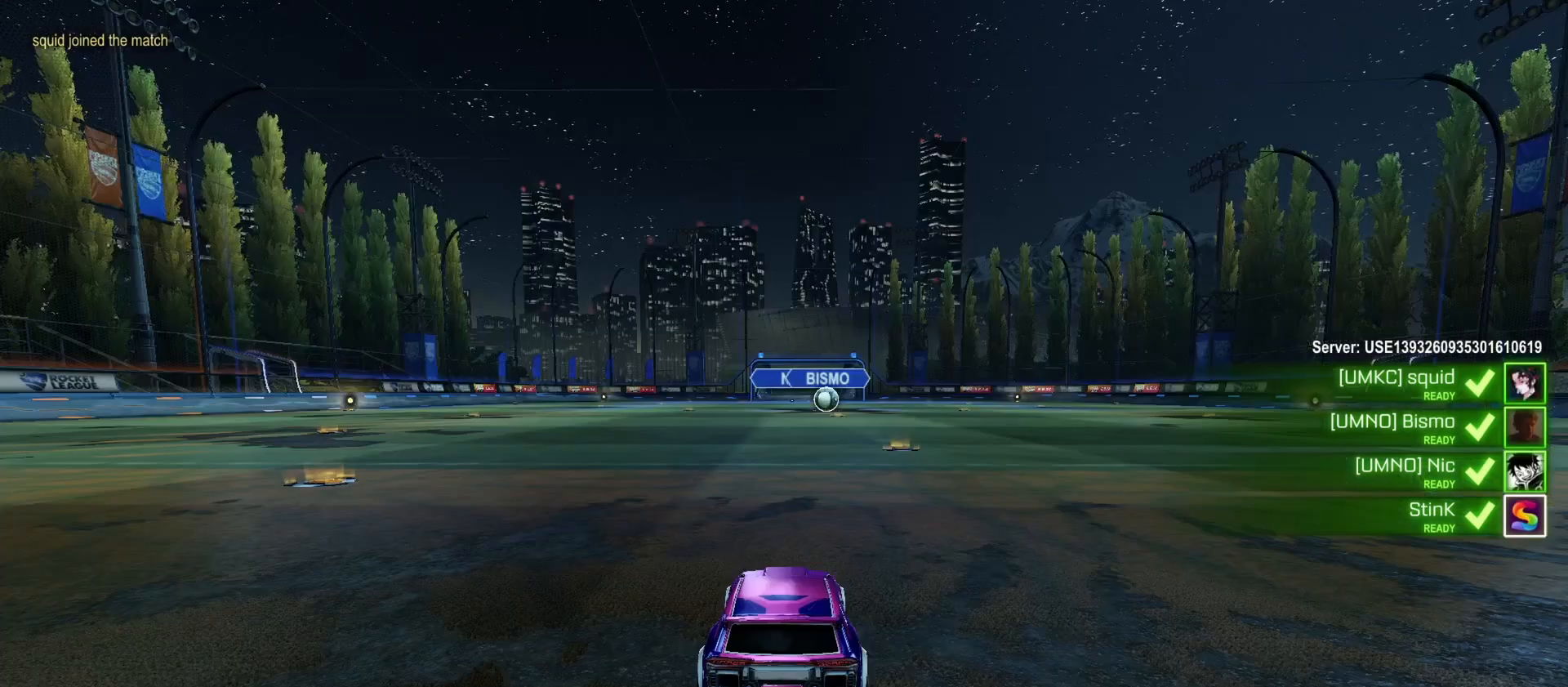
{"buttons": [], "left_stick": "center", "right_stick": "center", "events": []}
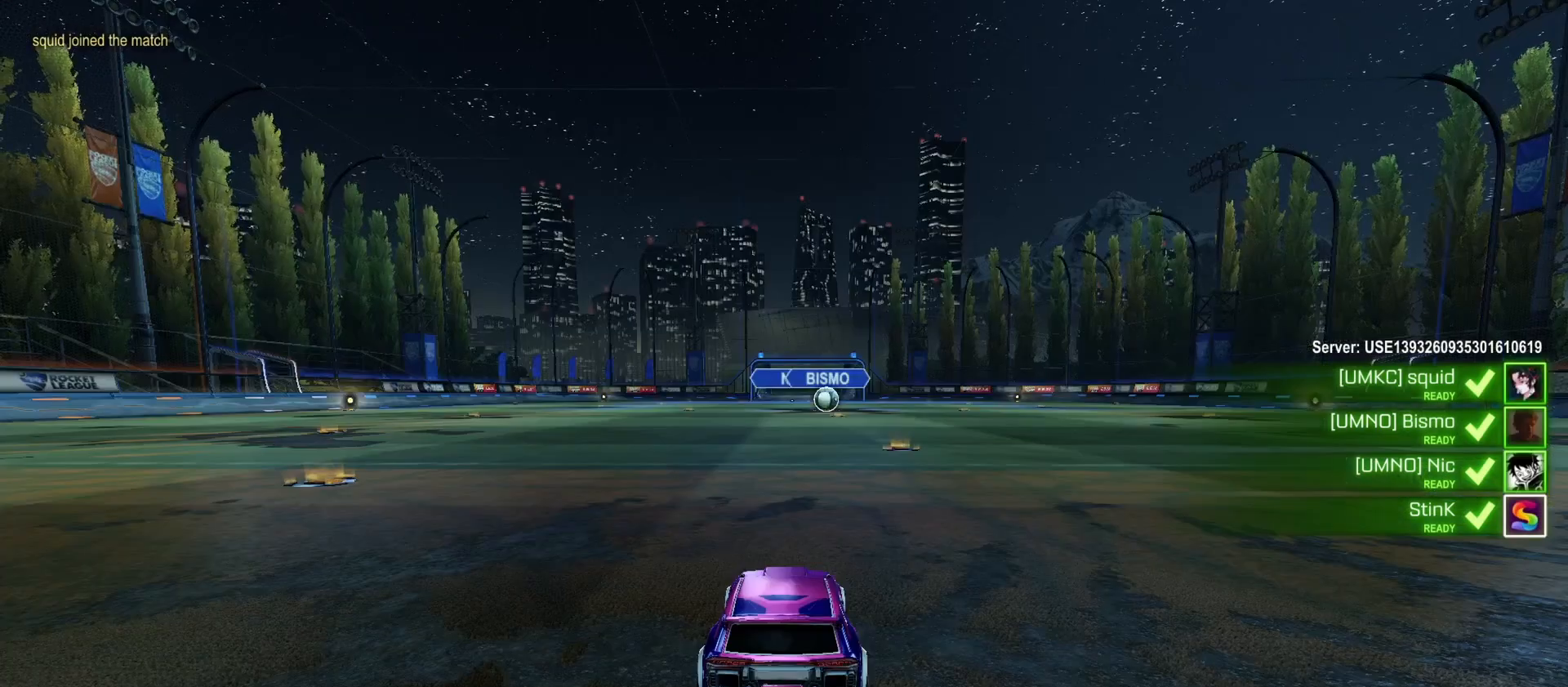
{"buttons": [], "left_stick": "center", "right_stick": "center", "events": [[67, "SELECT", "down"], [200, "SELECT", "up"]]}
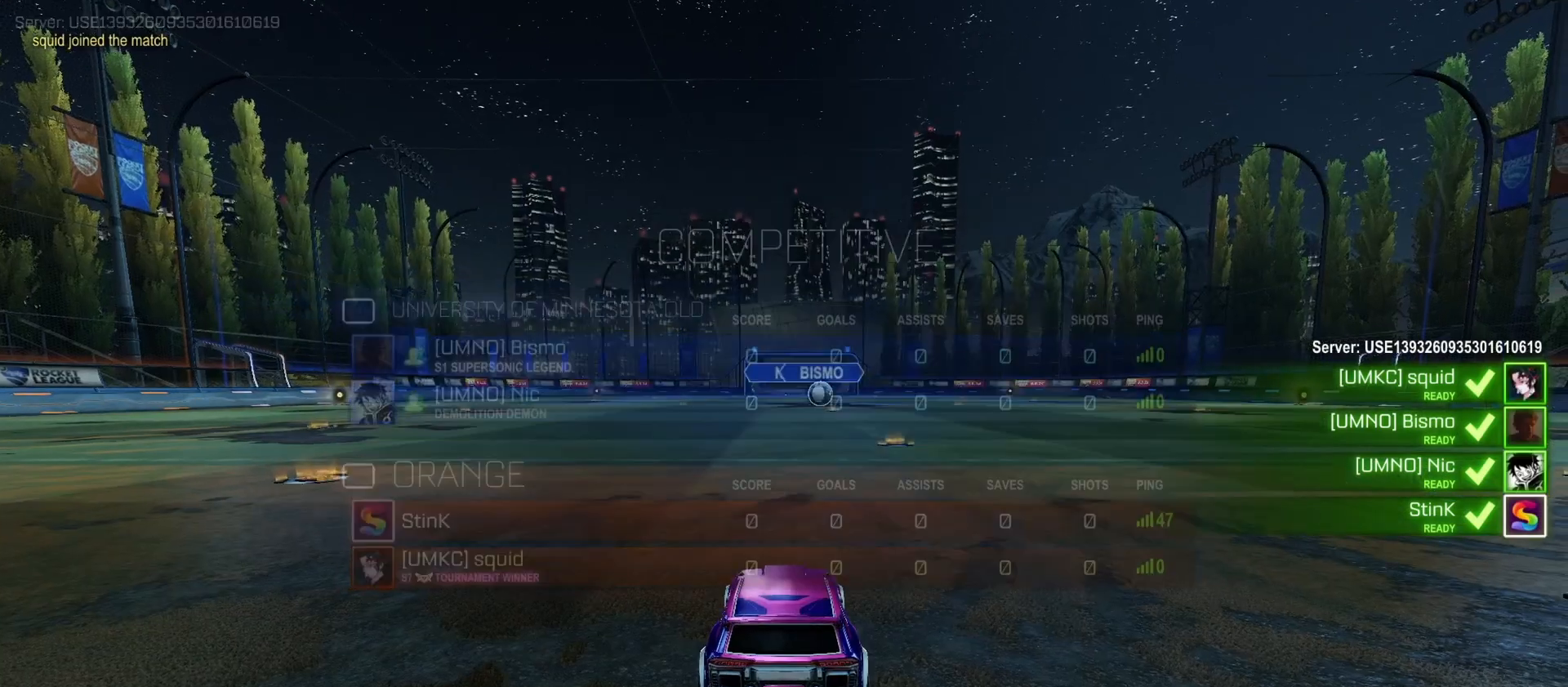
{"buttons": [], "left_stick": "center", "right_stick": "center", "events": [[200, "SELECT", "down"], [267, "SELECT", "up"]]}
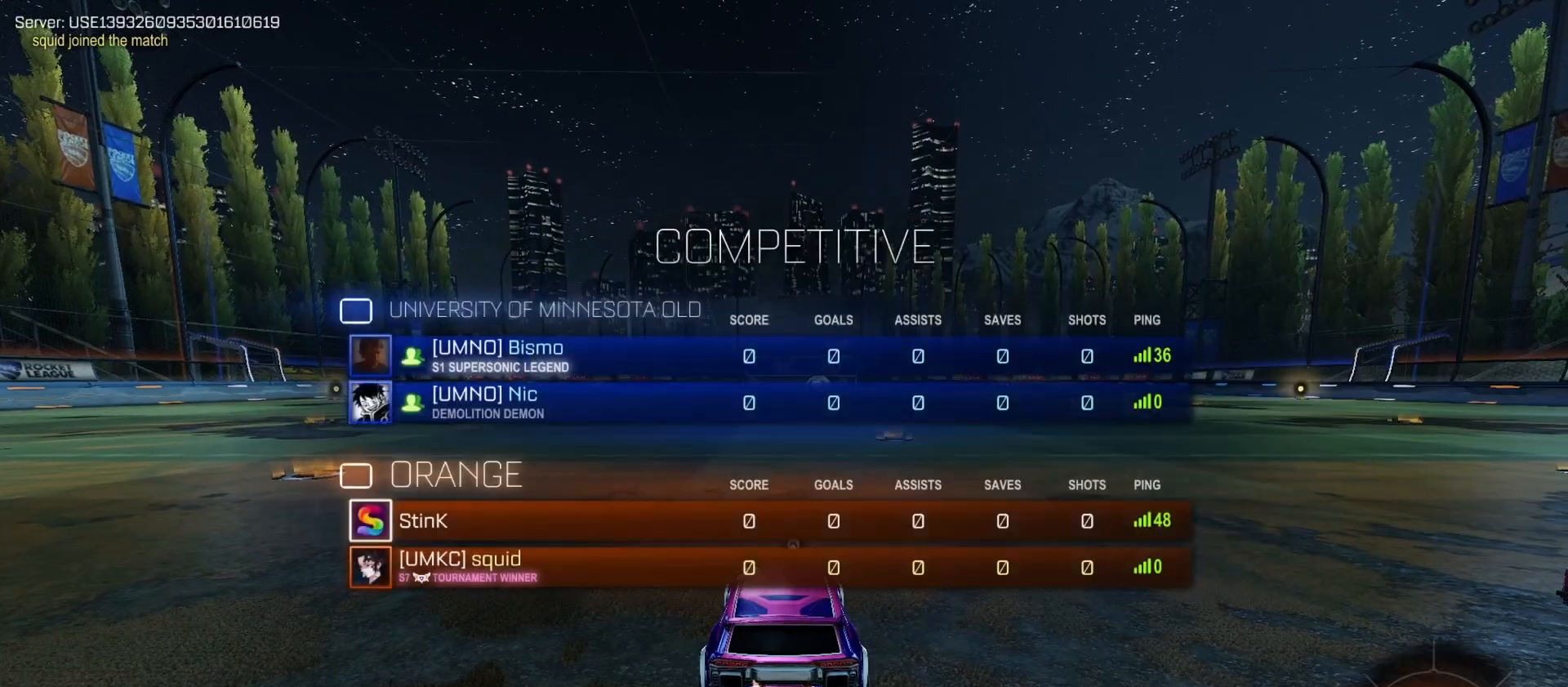
{"buttons": ["R2"], "left_stick": "center", "right_stick": "center", "events": [[233, "SELECT", "down"], [333, "R2", "down"], [367, "SELECT", "up"]]}
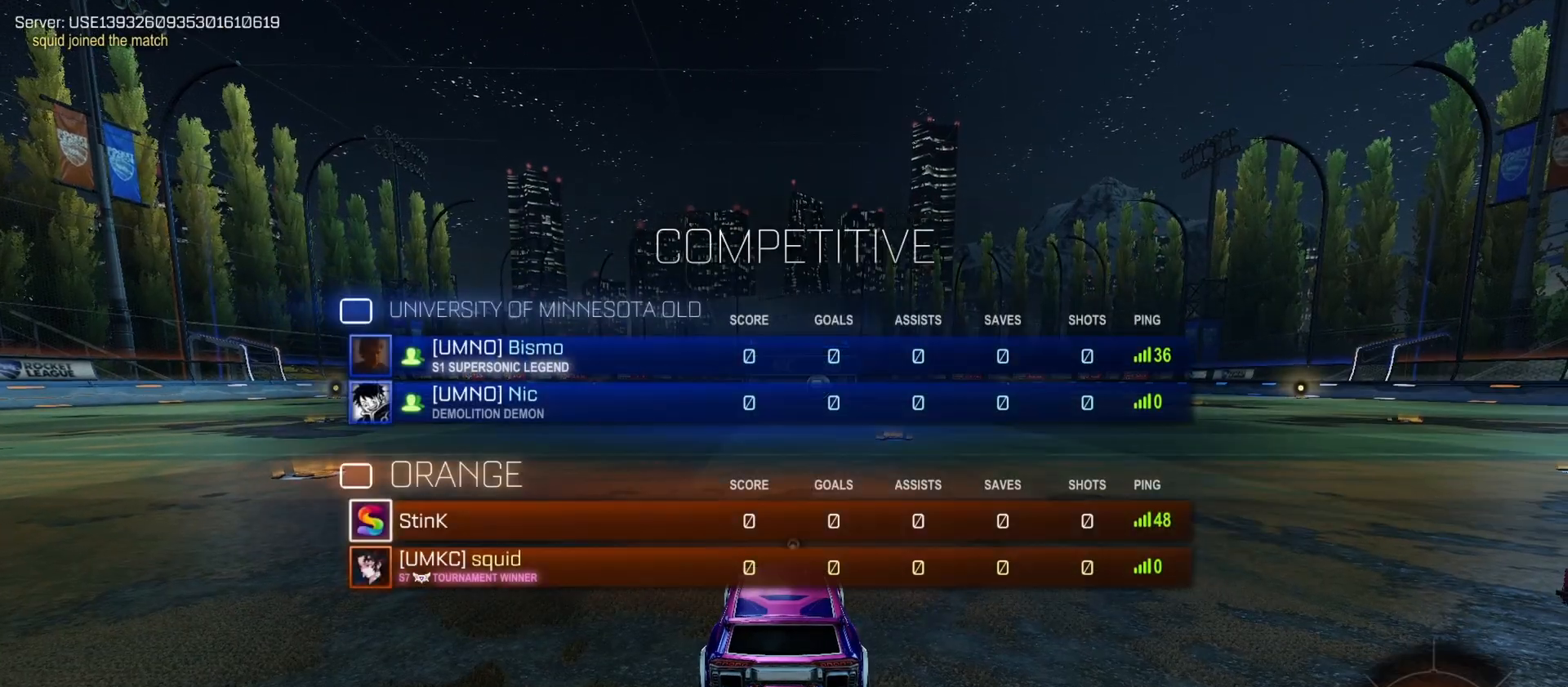
{"buttons": ["TRIANGLE", "R2"], "left_stick": "center", "right_stick": "center", "events": [[300, "TRIANGLE", "down"], [400, "TRIANGLE", "up"], [467, "TRIANGLE", "down"]]}
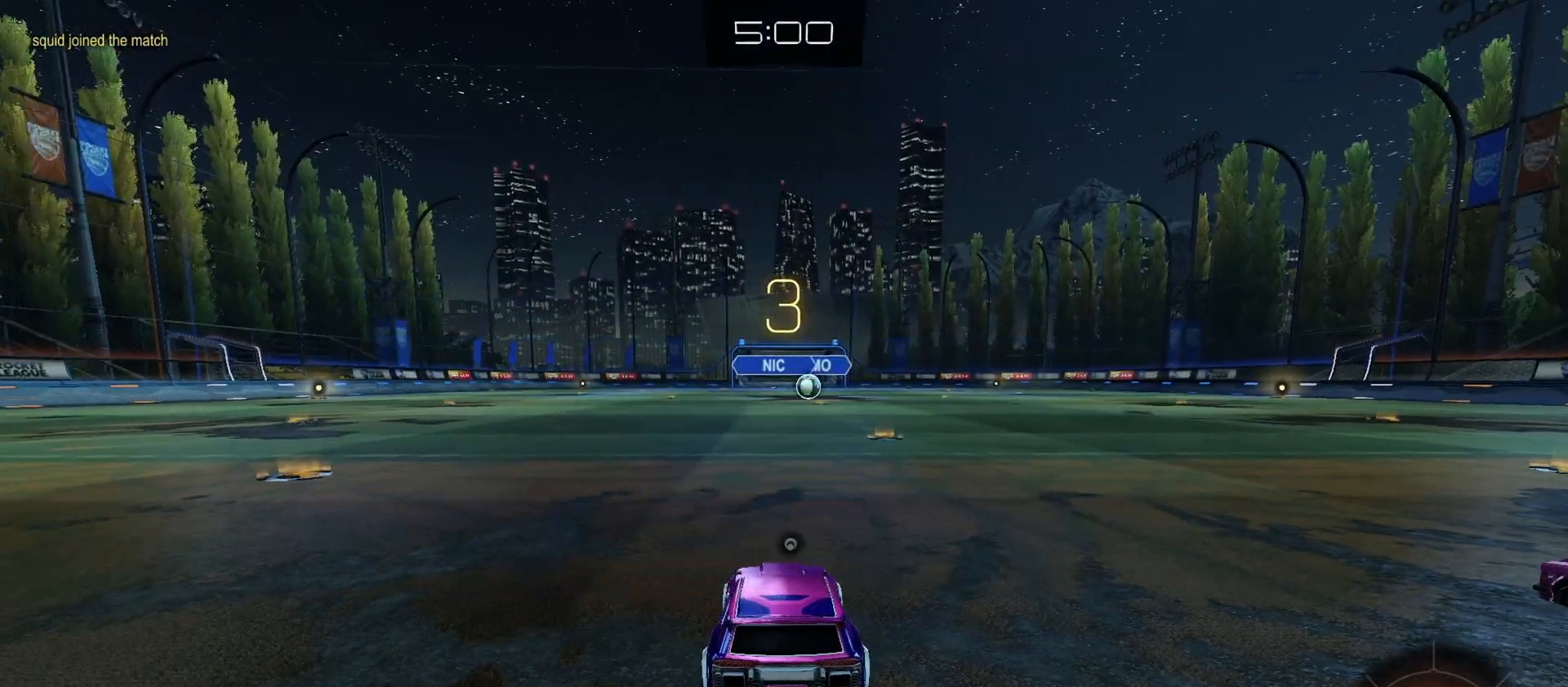
{"buttons": ["R2"], "left_stick": "center", "right_stick": "center", "events": [[33, "TRIANGLE", "up"], [100, "SELECT", "down"], [167, "TRIANGLE", "down"], [233, "SELECT", "up"], [267, "TRIANGLE", "up"]]}
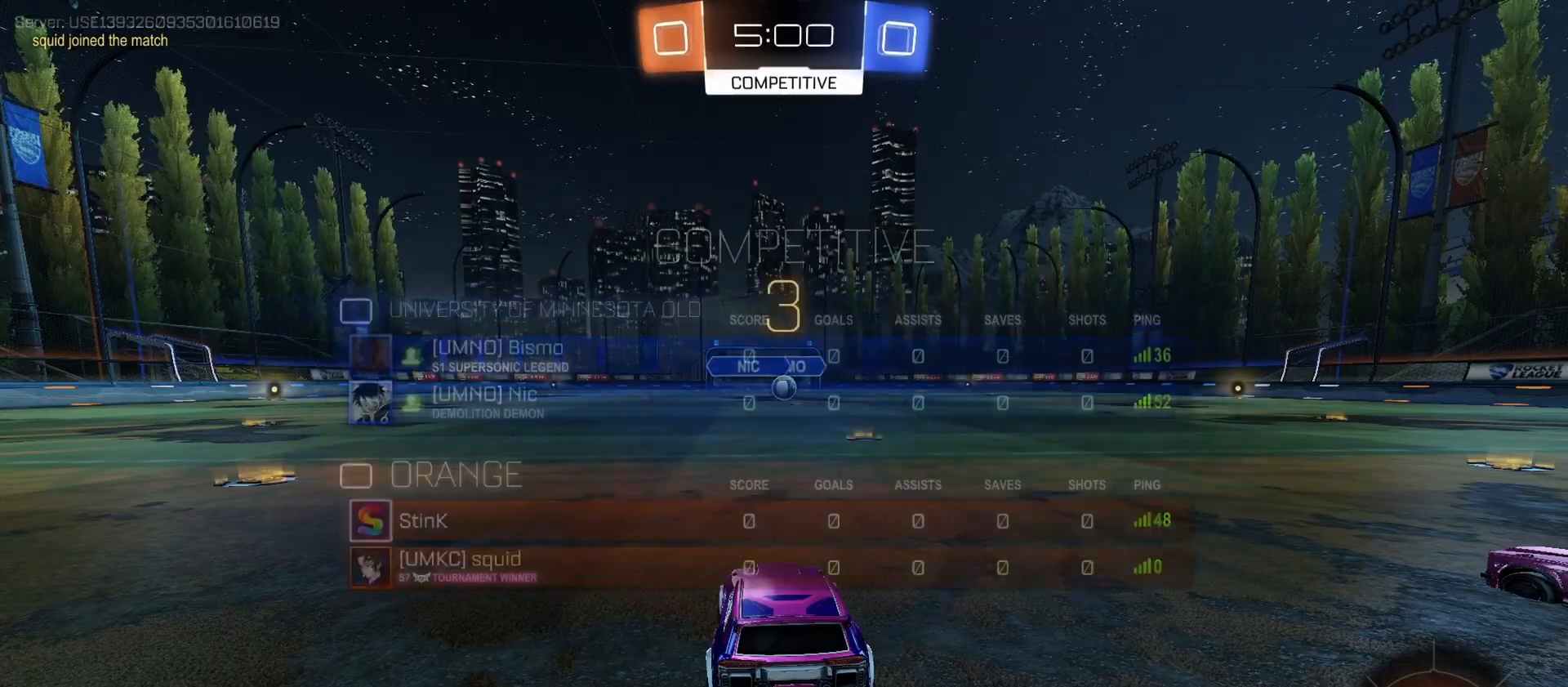
{"buttons": ["TRIANGLE", "R2"], "left_stick": "center", "right_stick": "center", "events": [[167, "SELECT", "down"], [267, "SELECT", "up"], [300, "TRIANGLE", "down"], [333, "TRIANGLE", "up"], [433, "TRIANGLE", "down"]]}
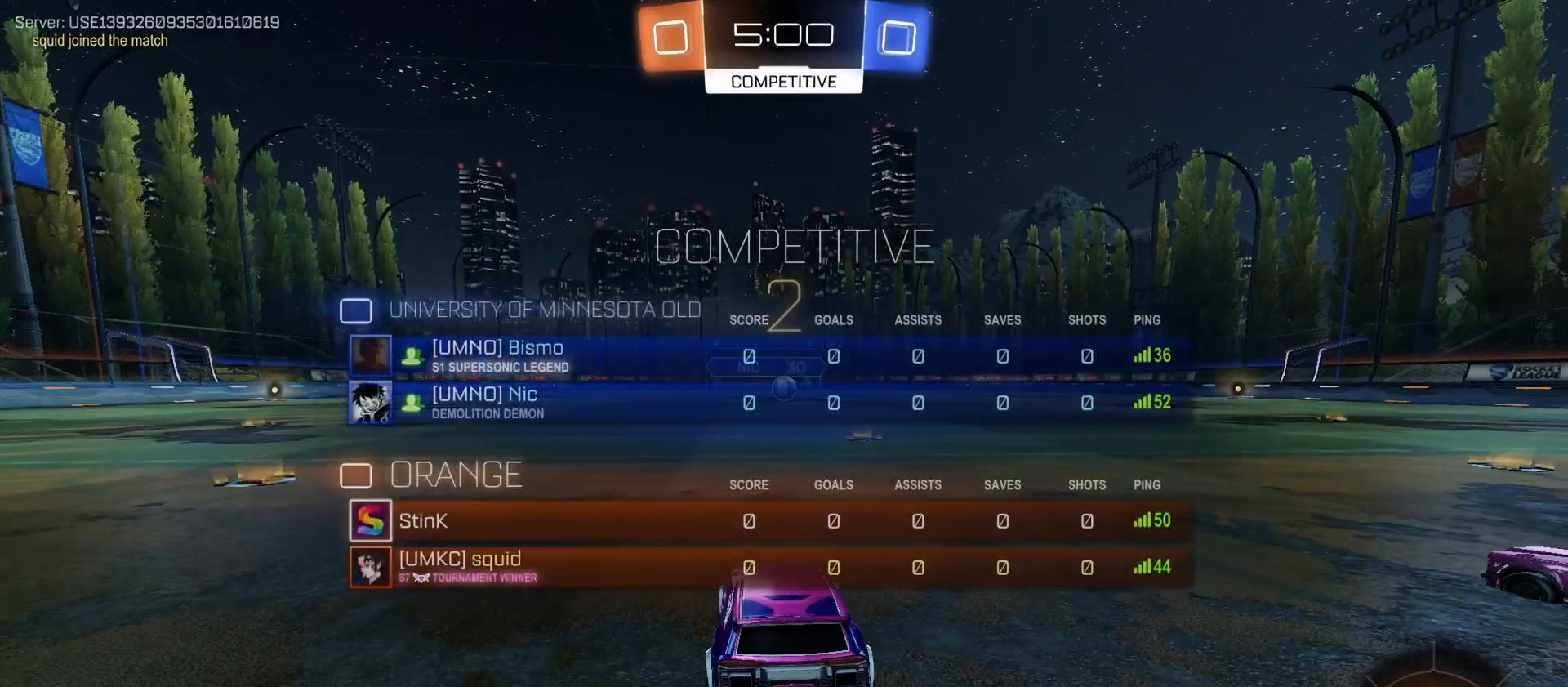
{"buttons": ["R2"], "left_stick": "center", "right_stick": "center", "events": [[33, "TRIANGLE", "up"], [367, "SELECT", "down"], [433, "SELECT", "up"]]}
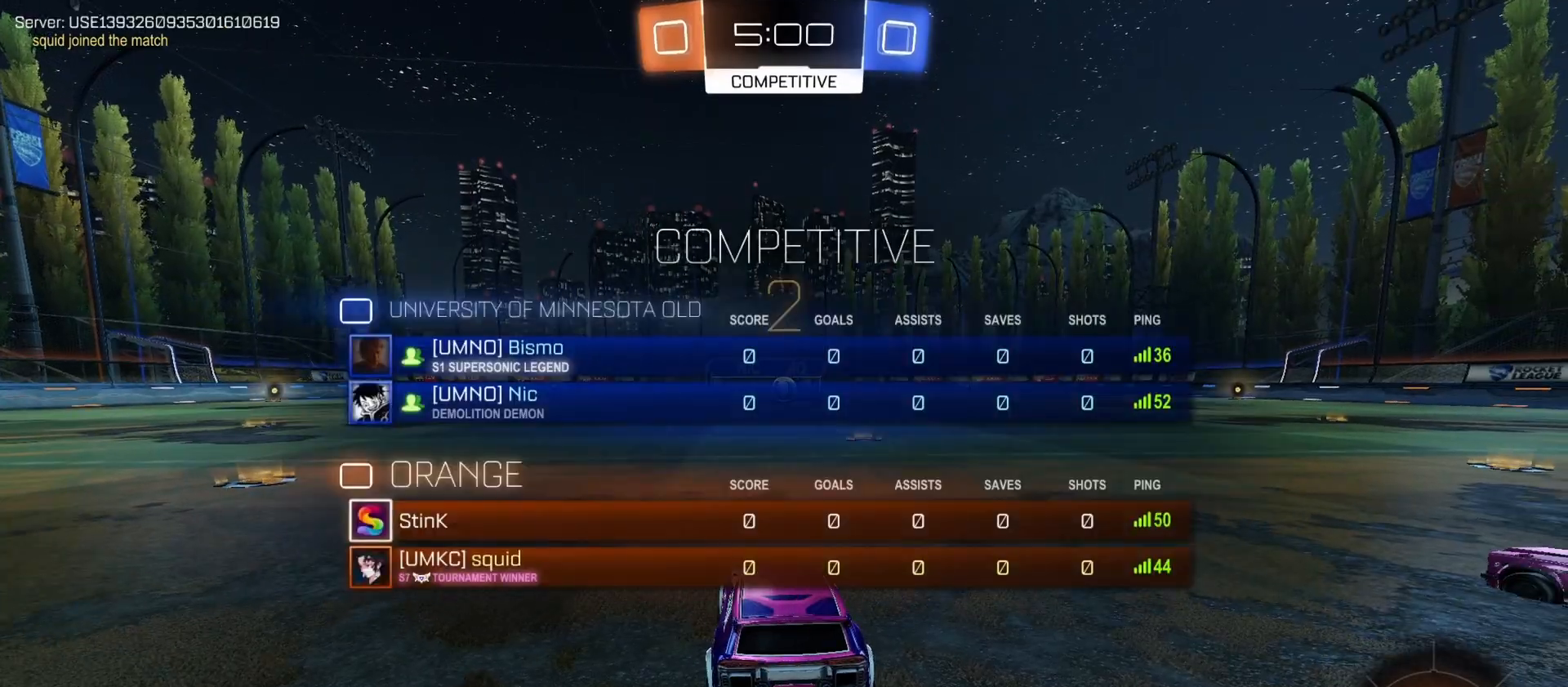
{"buttons": ["R2"], "left_stick": "center", "right_stick": "center", "events": [[200, "TRIANGLE", "down"], [267, "TRIANGLE", "up"], [333, "TRIANGLE", "down"], [400, "SELECT", "down"], [400, "TRIANGLE", "up"], [500, "SELECT", "up"]]}
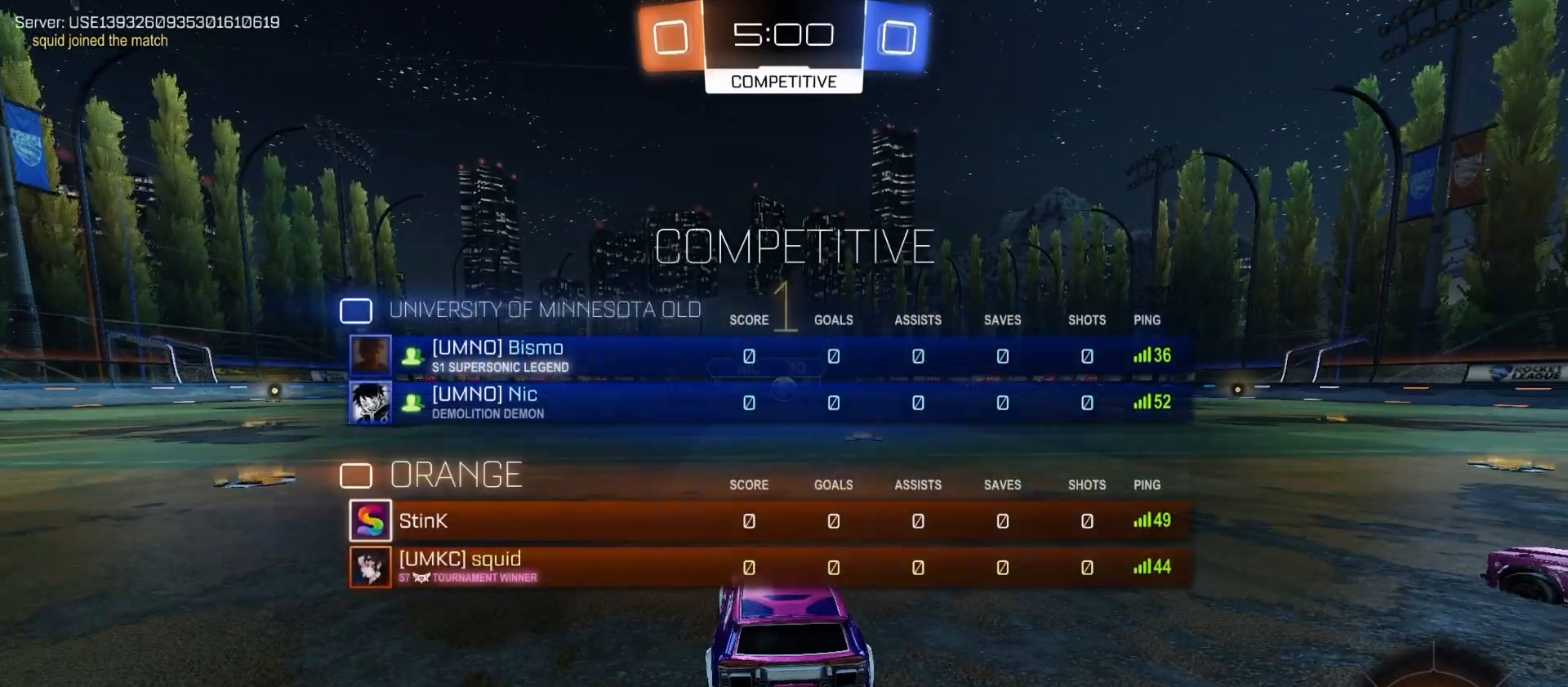
{"buttons": ["CIRCLE", "R2"], "left_stick": "center", "right_stick": "center", "events": [[133, "CIRCLE", "down"]]}
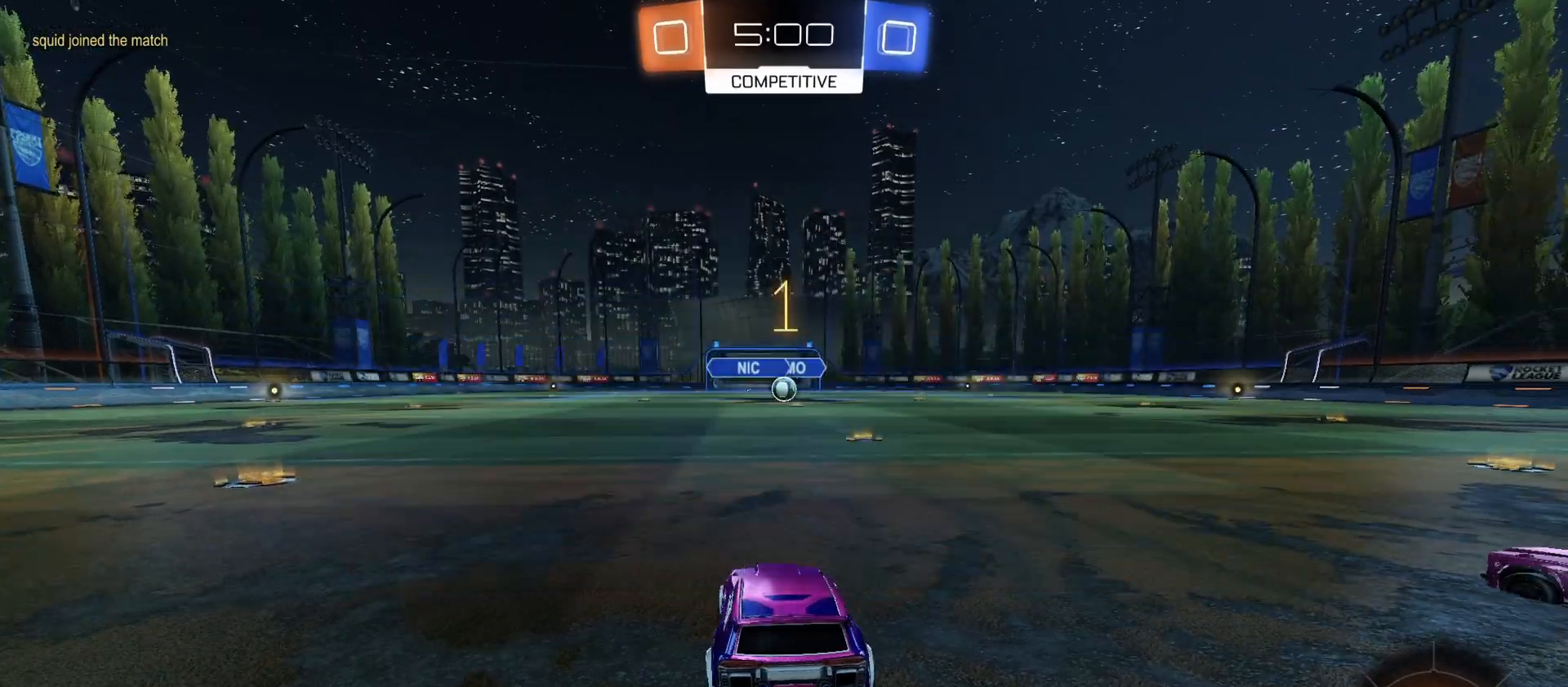
{"buttons": ["CIRCLE", "R2"], "left_stick": "center", "right_stick": "center", "events": [[200, "left_stick", "right"], [300, "left_stick", "center"]]}
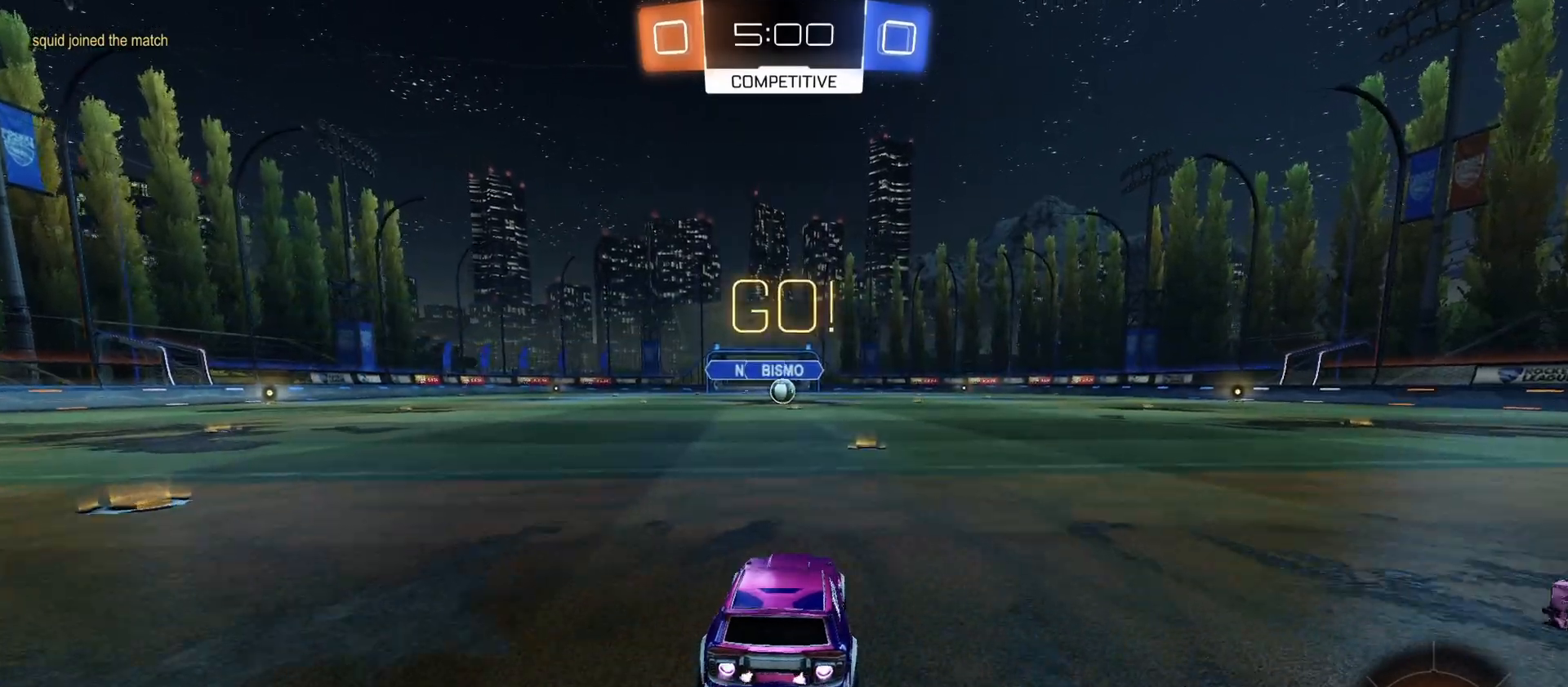
{"buttons": ["CROSS", "CIRCLE", "L1", "R2"], "left_stick": "down", "right_stick": "center", "events": [[67, "left_stick", "down-left"], [100, "CROSS", "down"], [200, "CROSS", "up"], [200, "L1", "down"], [200, "left_stick", "up-right"], [267, "CROSS", "down"], [333, "left_stick", "down"]]}
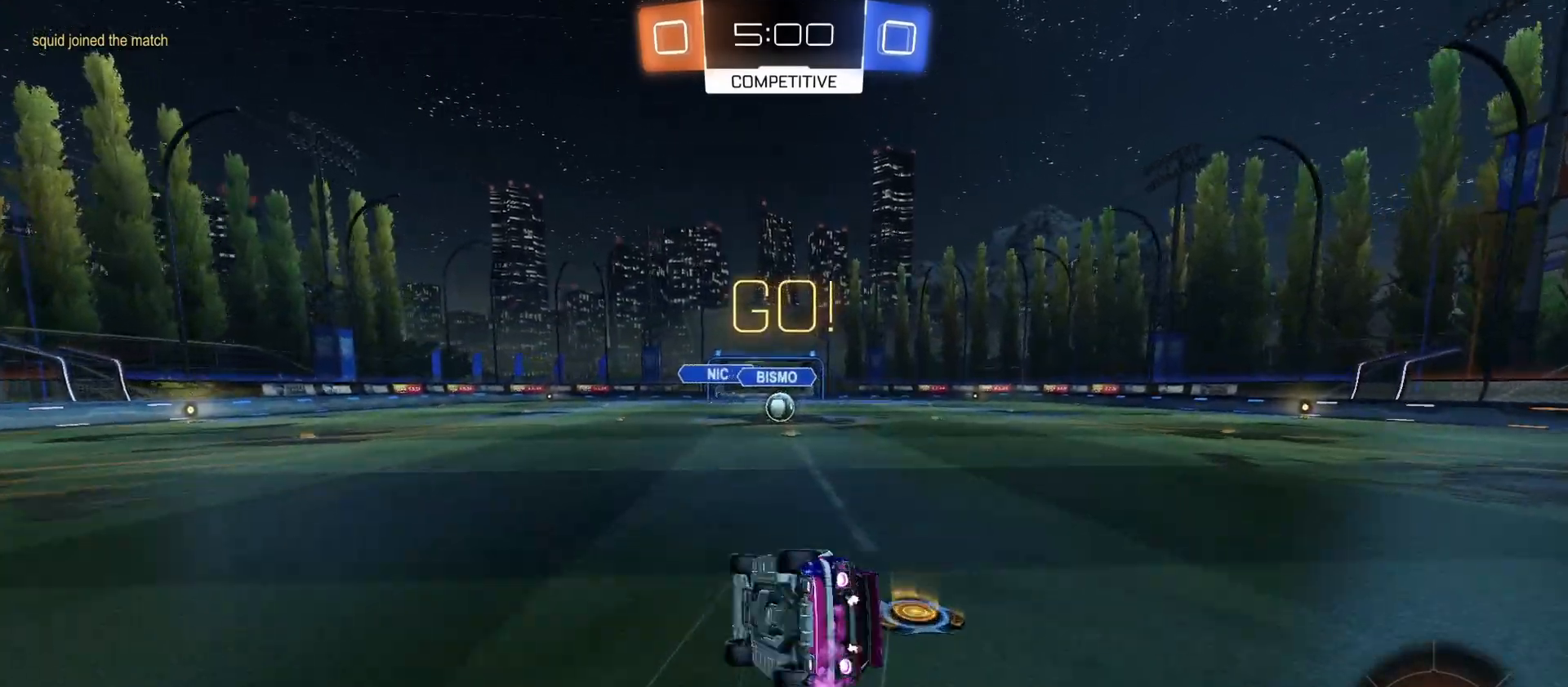
{"buttons": ["CIRCLE", "L1", "R2"], "left_stick": "up-right", "right_stick": "center", "events": [[33, "CROSS", "up"], [167, "left_stick", "right"], [233, "left_stick", "down-right"], [467, "left_stick", "up-right"]]}
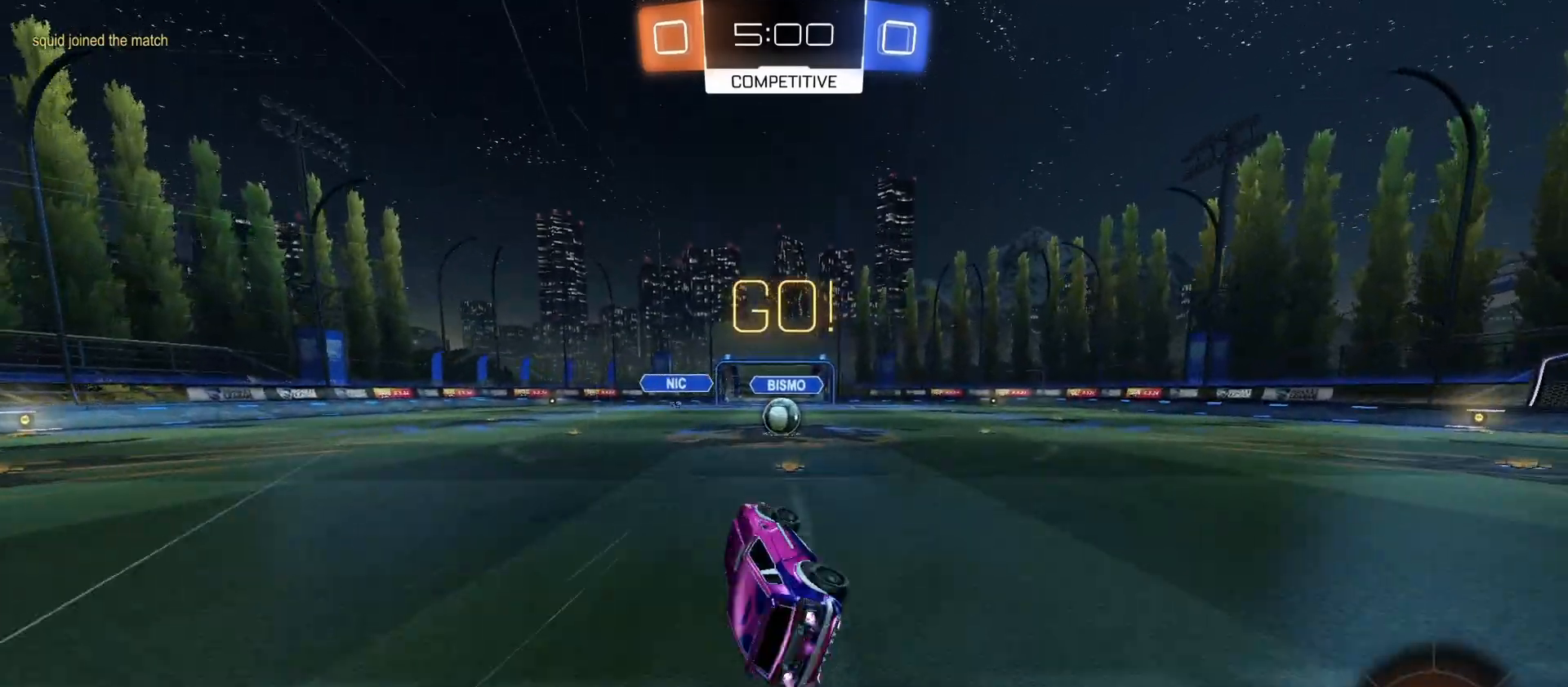
{"buttons": ["R2"], "left_stick": "center", "right_stick": "center", "events": [[100, "CIRCLE", "up"], [133, "L1", "up"], [133, "left_stick", "center"]]}
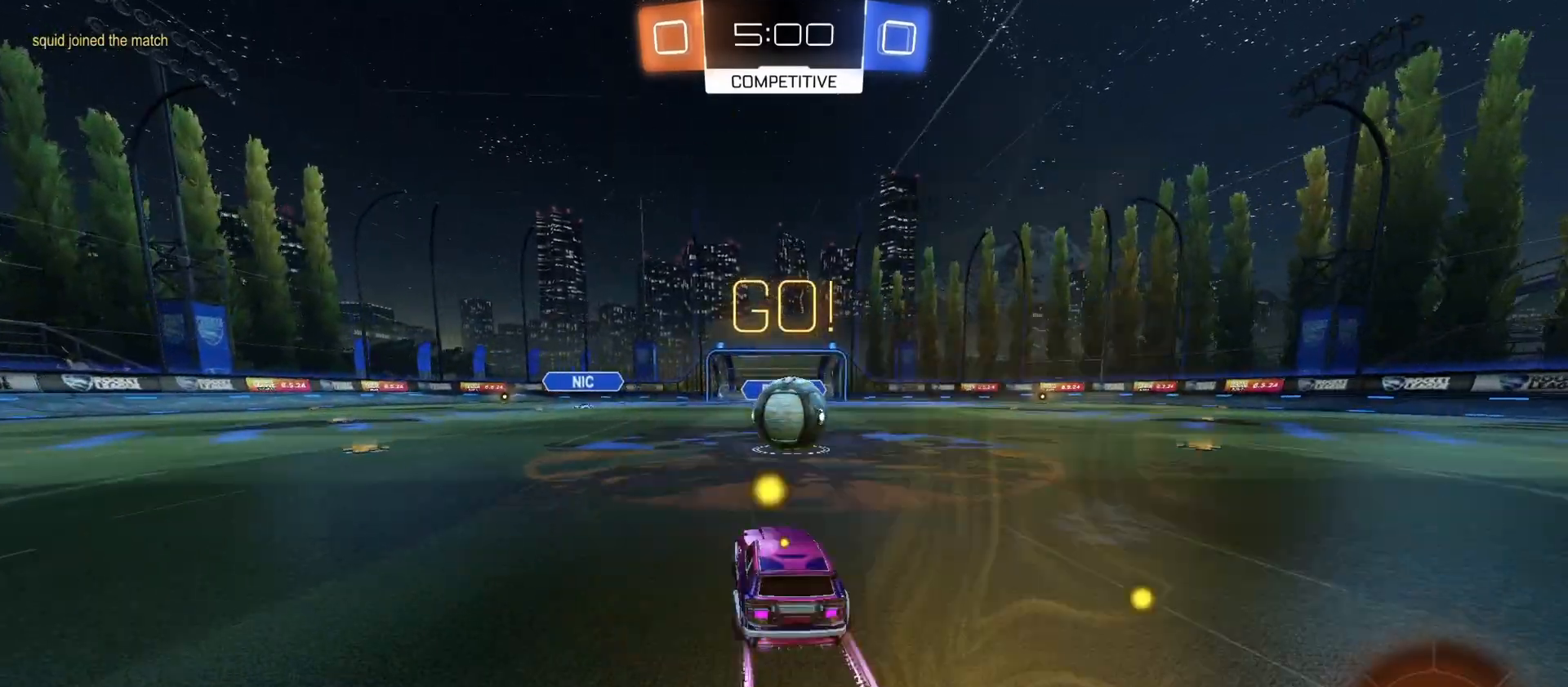
{"buttons": ["R1", "R2"], "left_stick": "down", "right_stick": "center", "events": [[33, "CROSS", "down"], [133, "CROSS", "up"], [133, "left_stick", "right"], [200, "CROSS", "down"], [233, "R1", "down"], [267, "left_stick", "down-right"], [400, "CROSS", "up"], [400, "left_stick", "down"]]}
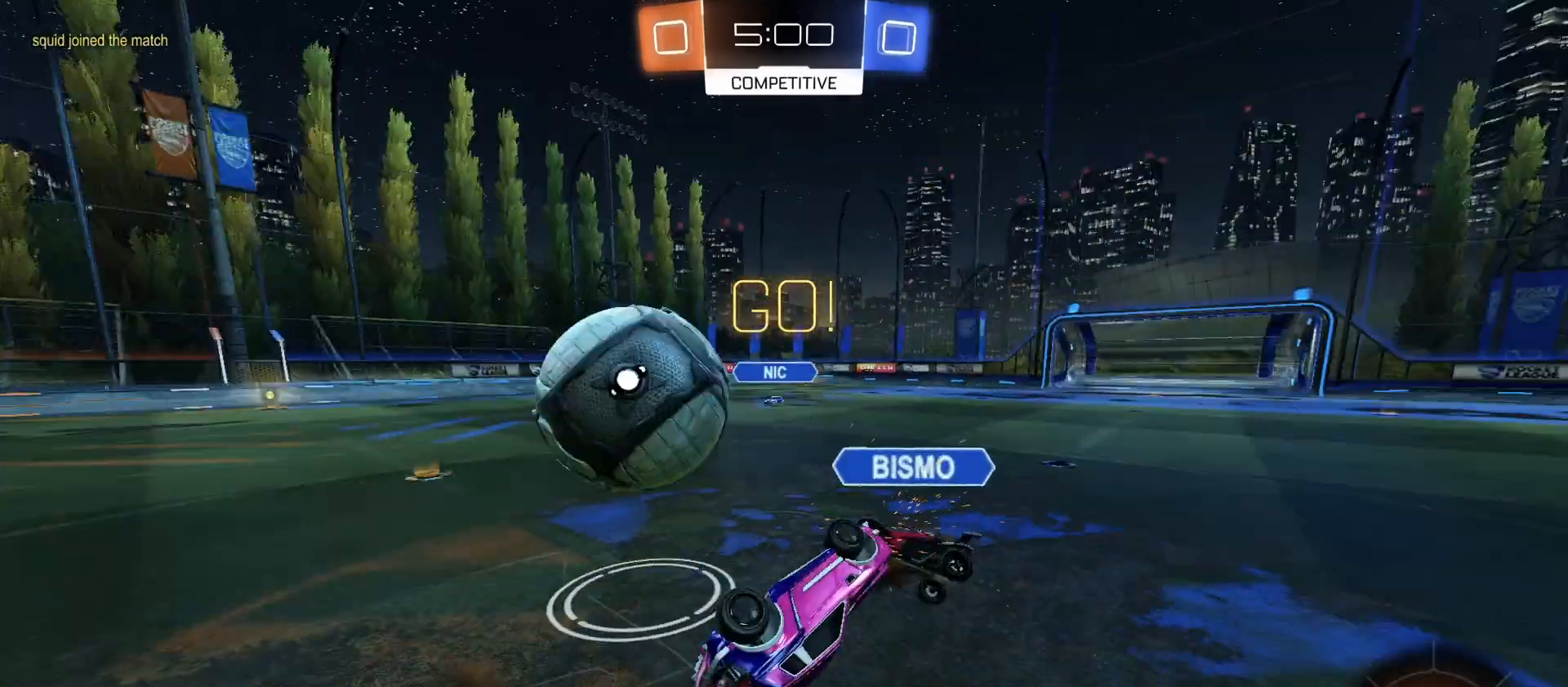
{"buttons": ["R2"], "left_stick": "up-right", "right_stick": "center", "events": [[167, "R1", "up"], [200, "L1", "down"], [200, "left_stick", "up"], [267, "left_stick", "up-right"], [400, "L1", "up"], [433, "TRIANGLE", "down"], [500, "TRIANGLE", "up"]]}
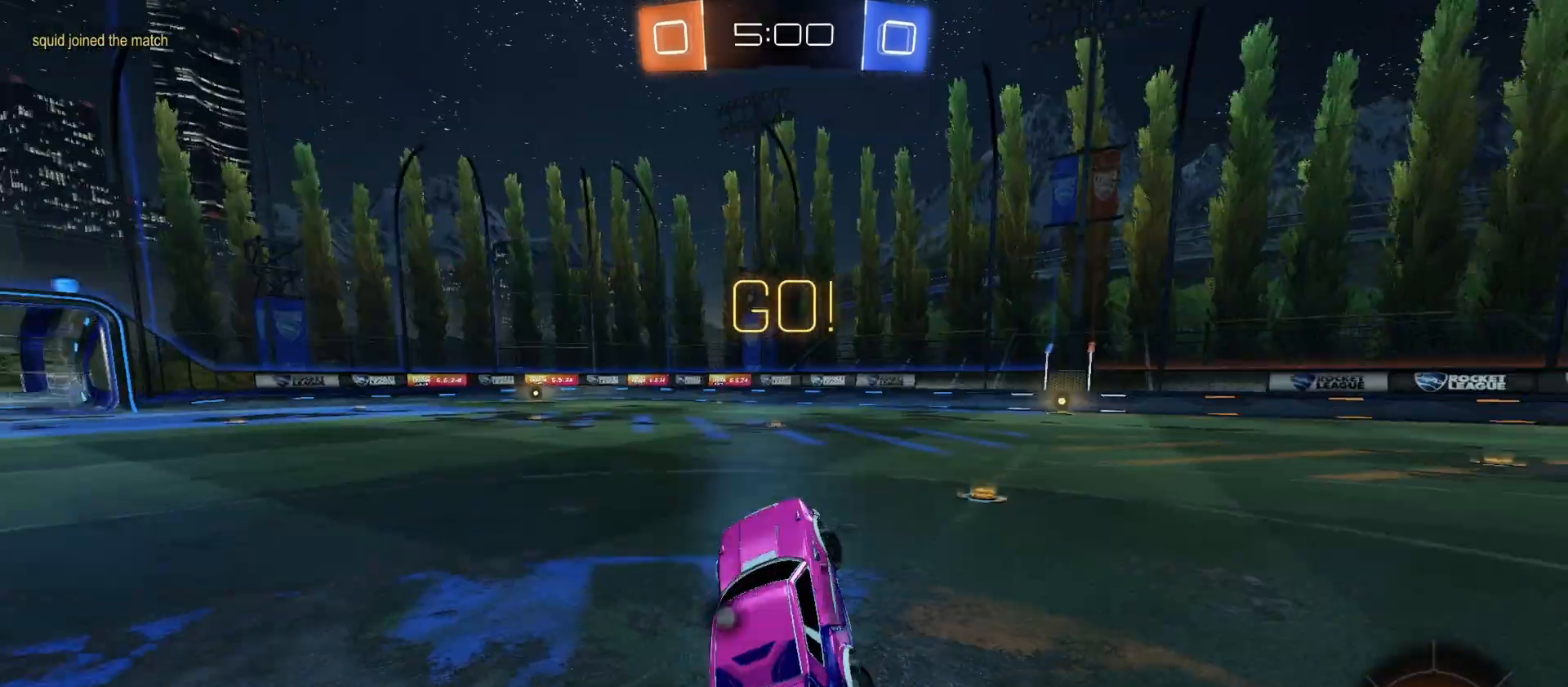
{"buttons": ["R2"], "left_stick": "center", "right_stick": "center", "events": [[100, "left_stick", "center"], [233, "TRIANGLE", "down"], [333, "TRIANGLE", "up"]]}
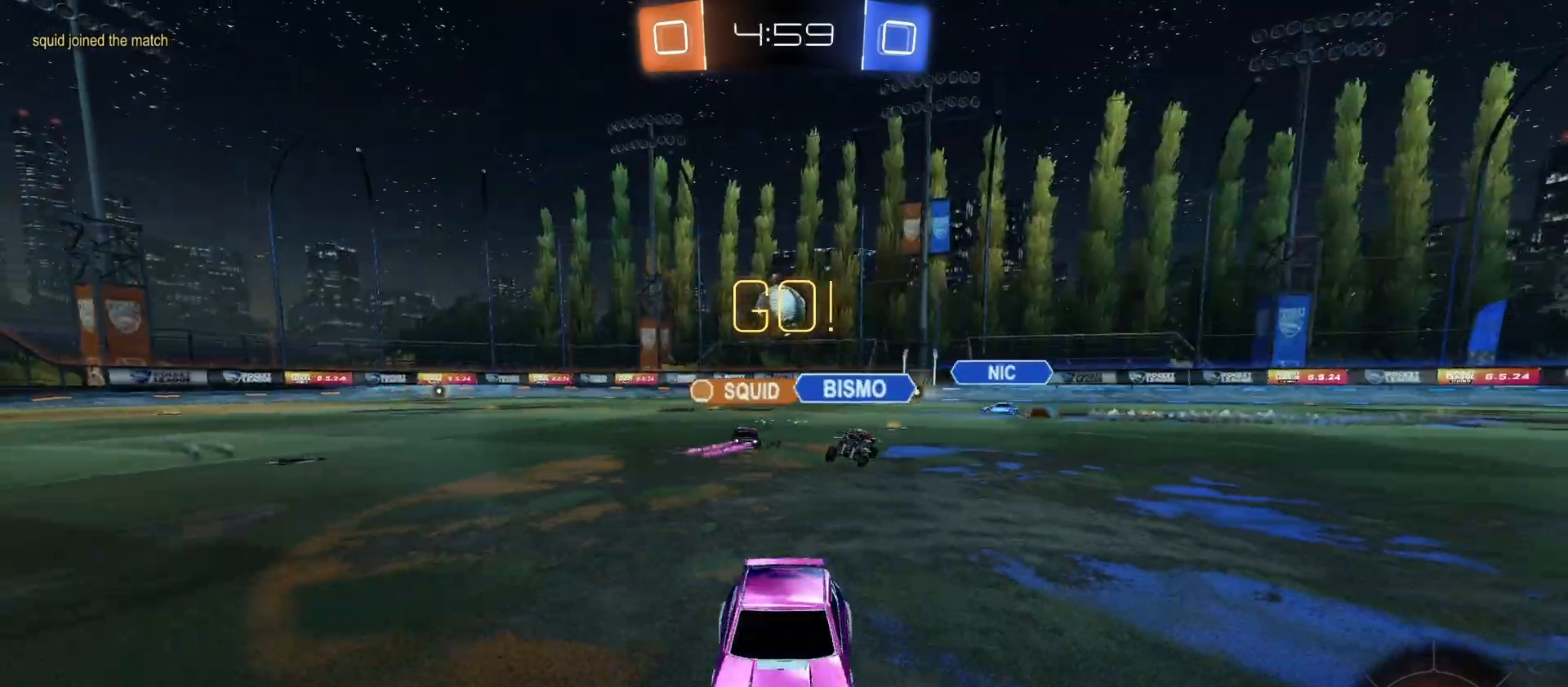
{"buttons": ["R2"], "left_stick": "center", "right_stick": "center", "events": [[200, "left_stick", "right"], [500, "left_stick", "center"]]}
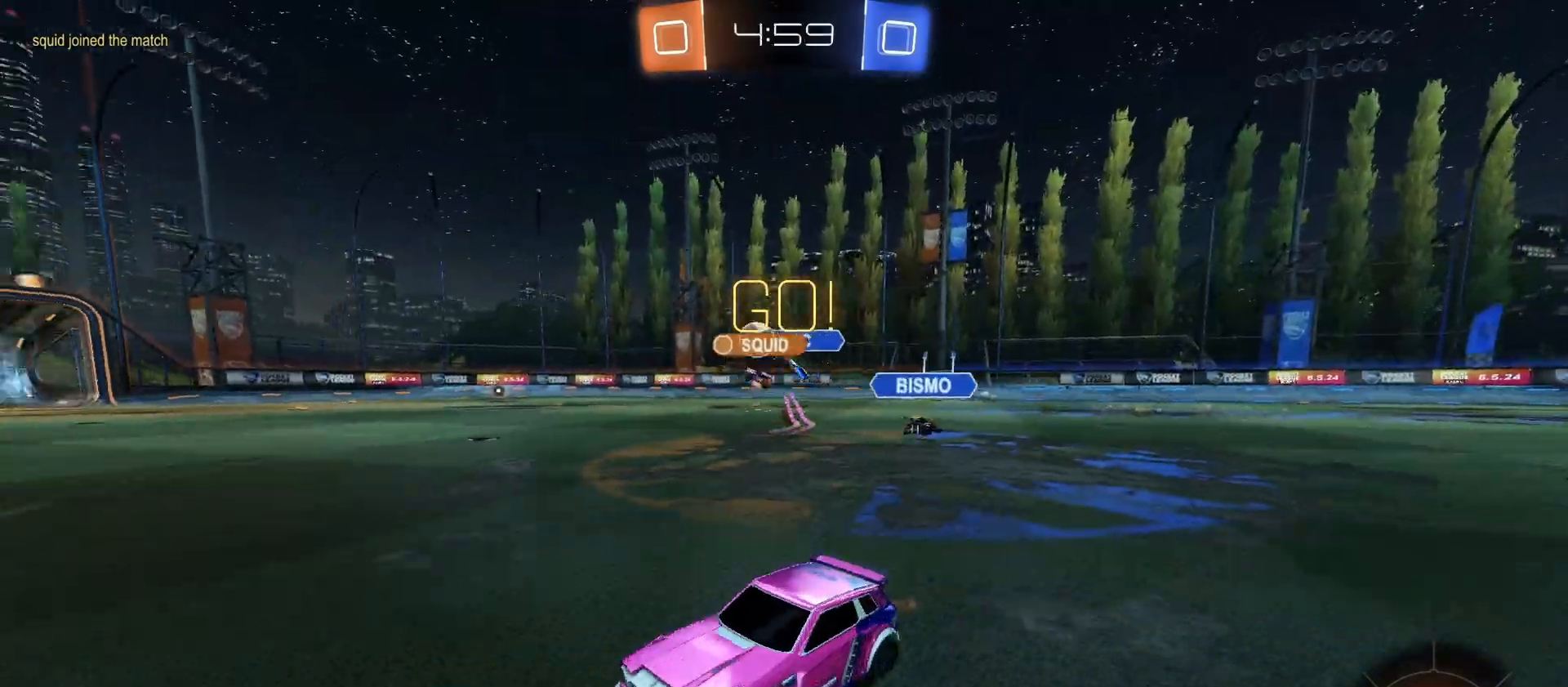
{"buttons": ["CIRCLE", "R2"], "left_stick": "right", "right_stick": "center", "events": [[67, "left_stick", "right"], [267, "left_stick", "center"], [367, "CIRCLE", "down"], [367, "left_stick", "right"], [433, "CIRCLE", "up"], [500, "CIRCLE", "down"]]}
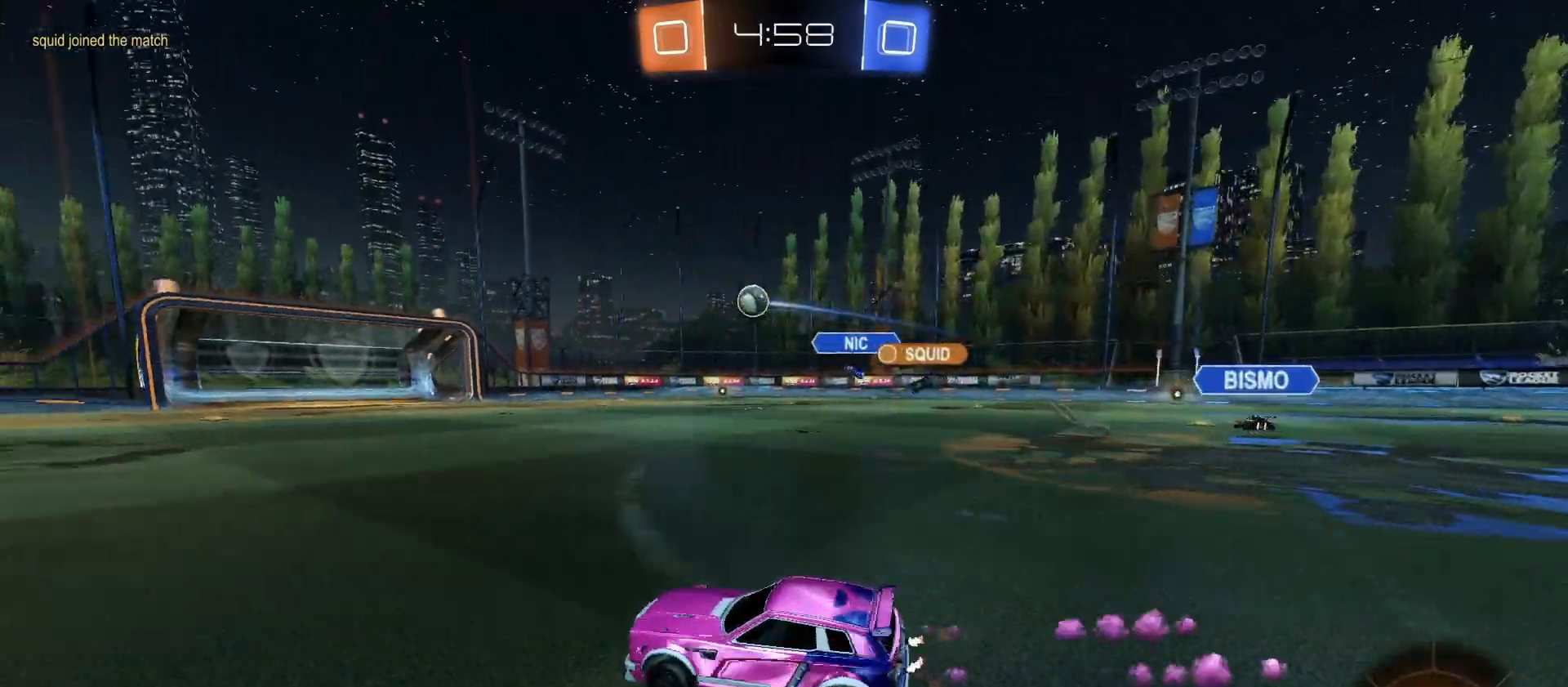
{"buttons": ["CROSS", "CIRCLE", "L1", "R2"], "left_stick": "down", "right_stick": "center", "events": [[167, "left_stick", "center"], [200, "CROSS", "down"], [267, "CROSS", "up"], [267, "left_stick", "up-right"], [300, "L1", "down"], [333, "CROSS", "down"], [367, "L3", "down"], [433, "left_stick", "down"], [467, "L3", "up"]]}
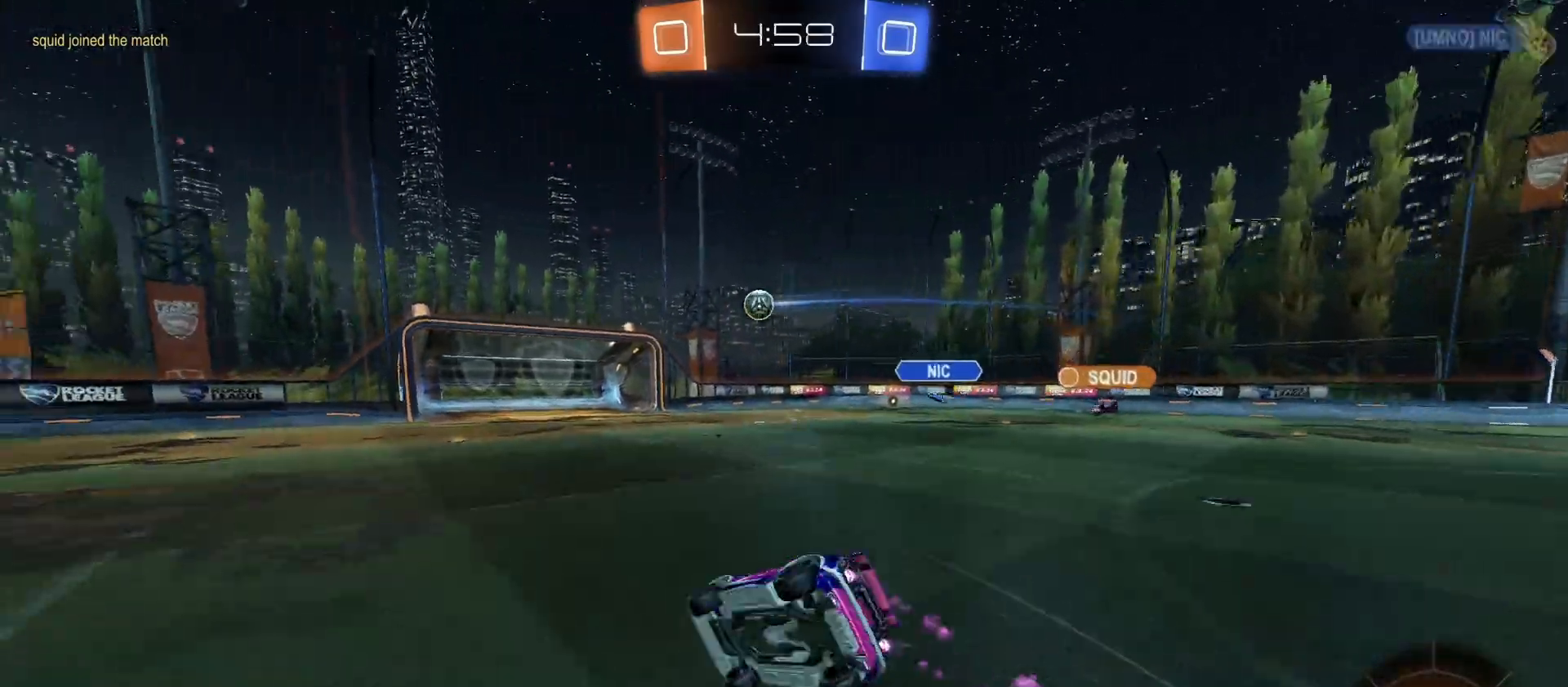
{"buttons": ["L1", "R2"], "left_stick": "down-right", "right_stick": "center", "events": [[133, "CIRCLE", "up"], [133, "CROSS", "up"], [200, "left_stick", "down-right"]]}